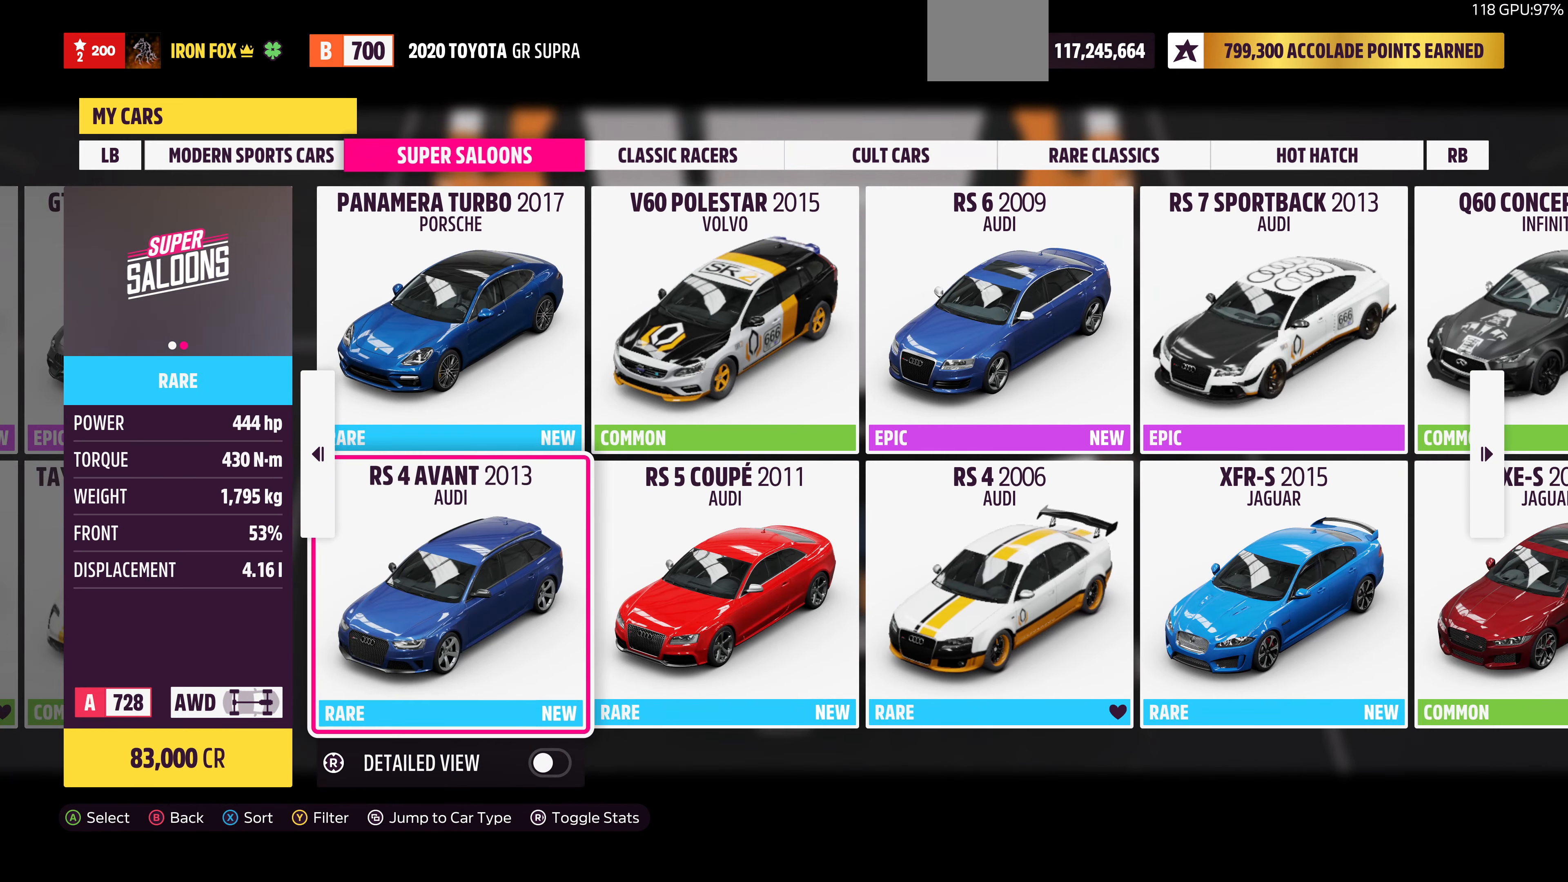
Gameplay with a controller (PlayStation layout); each line is a JSON object with the inputs held at the frame after it. "events" lists button and stick changes between this image and that frame as [ms after this image, input, new state], when the widget could be followed in between.
{"buttons": [], "left_stick": "center", "right_stick": "center", "events": [[66, "DPAD_UP", "down"], [166, "DPAD_UP", "up"], [300, "DPAD_RIGHT", "down"], [433, "DPAD_RIGHT", "up"]]}
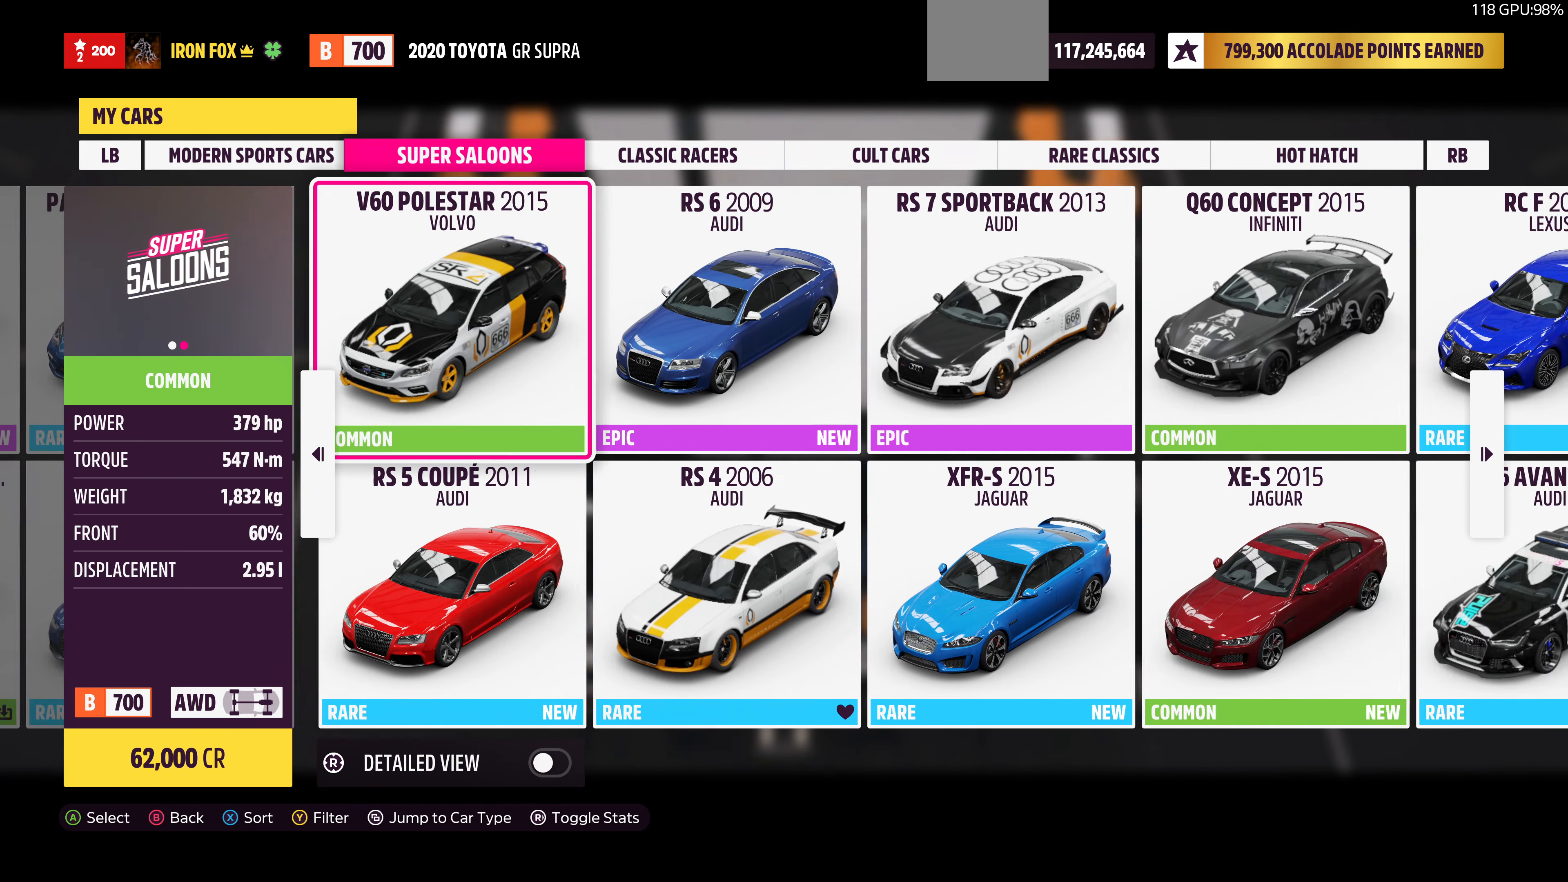
{"buttons": [], "left_stick": "center", "right_stick": "center", "events": [[100, "DPAD_RIGHT", "down"], [266, "DPAD_RIGHT", "up"]]}
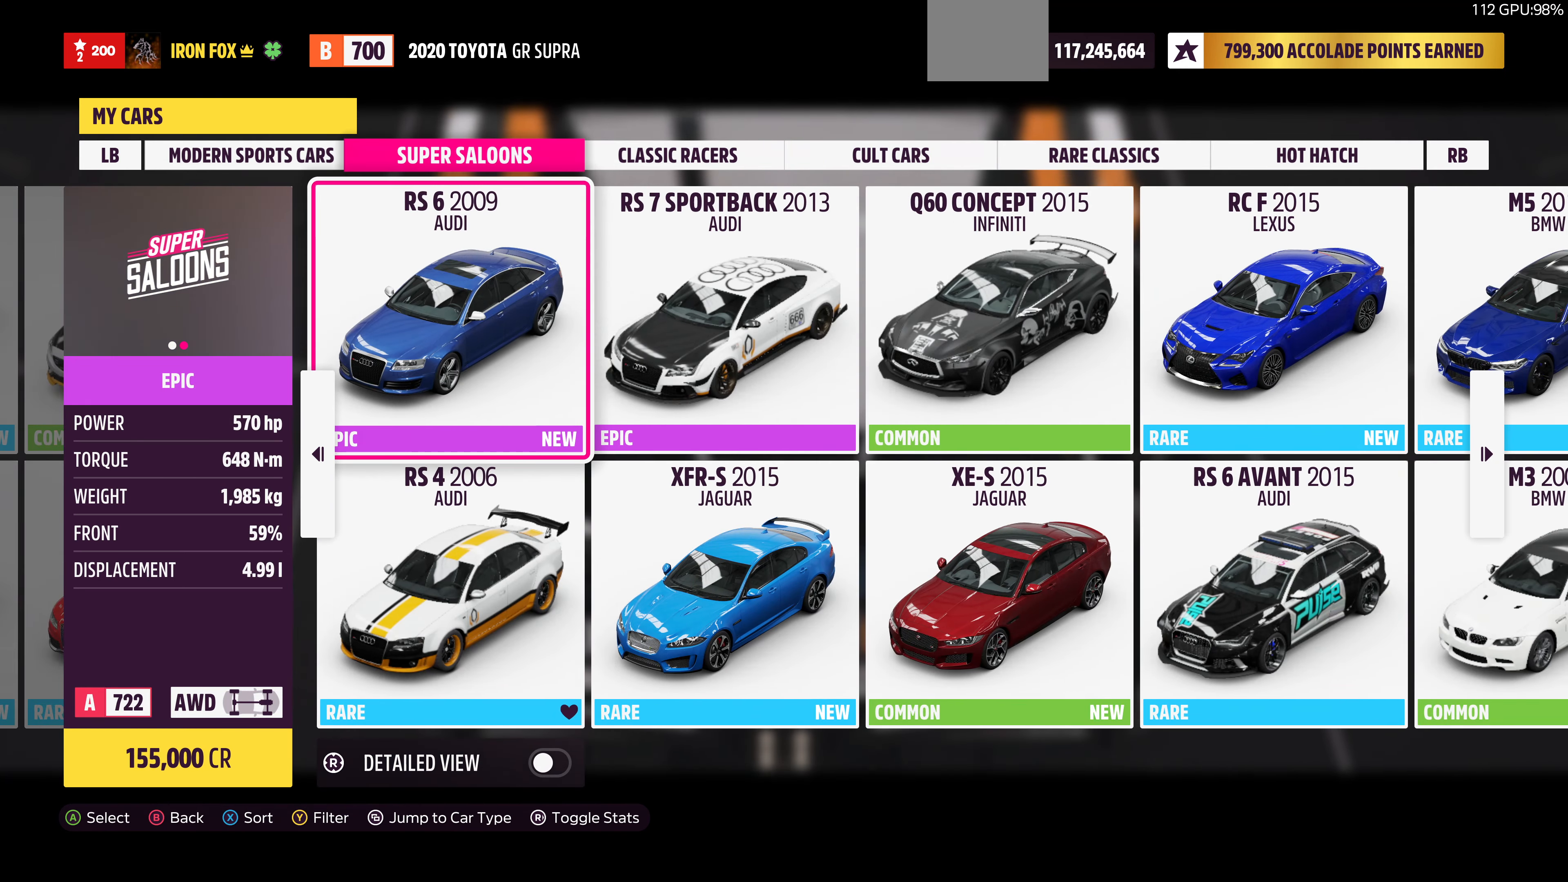
{"buttons": [], "left_stick": "center", "right_stick": "center", "events": [[33, "DPAD_LEFT", "down"], [133, "DPAD_LEFT", "up"], [200, "DPAD_LEFT", "down"], [300, "DPAD_LEFT", "up"], [400, "DPAD_DOWN", "down"], [466, "DPAD_DOWN", "up"]]}
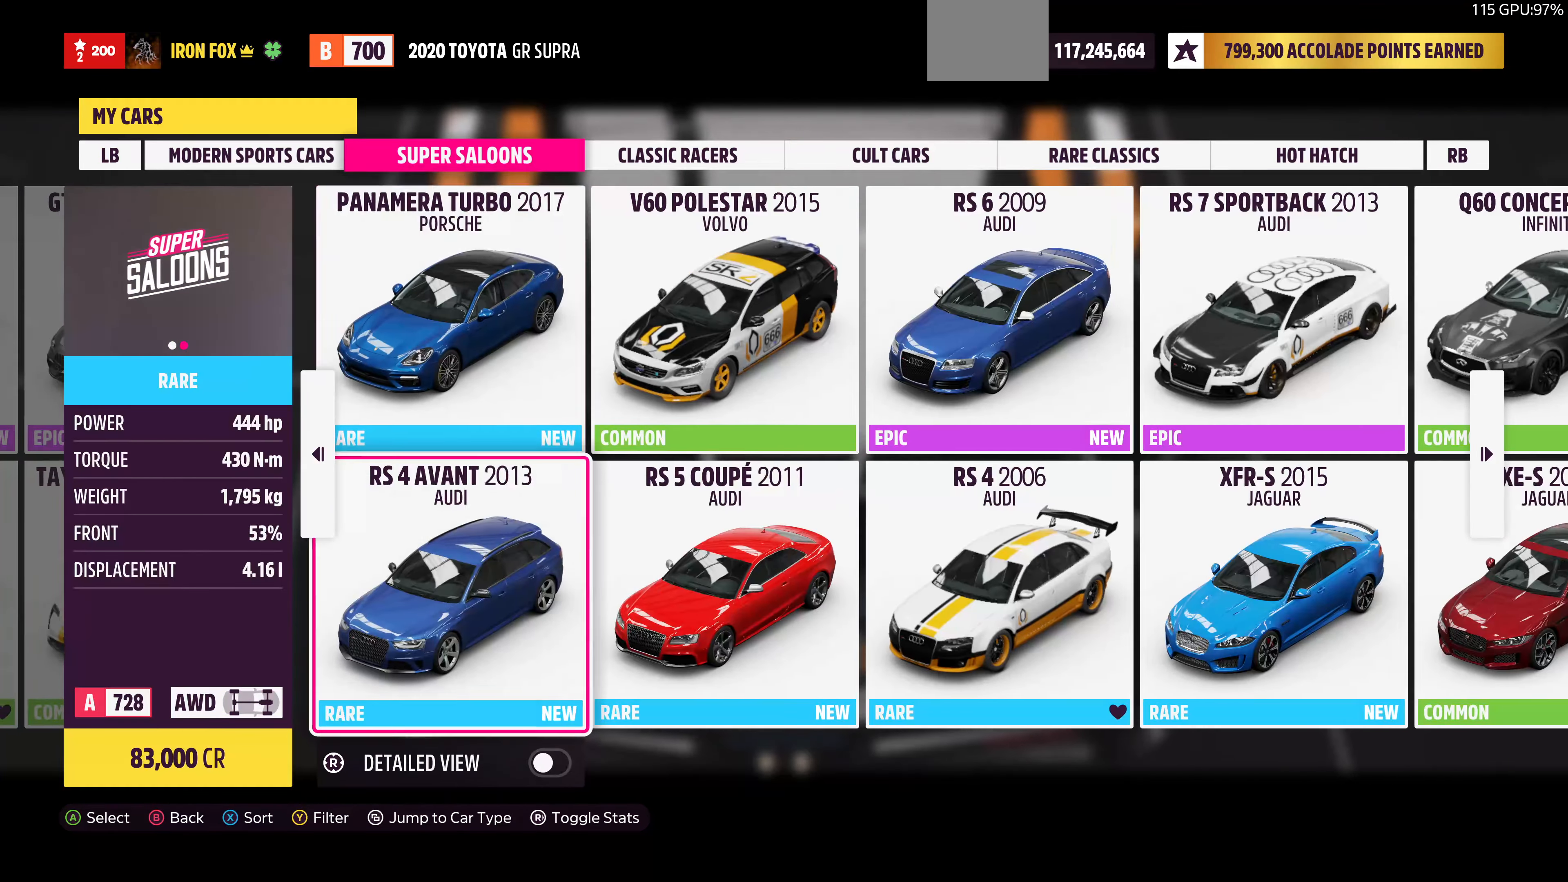
{"buttons": [], "left_stick": "center", "right_stick": "center", "events": [[334, "DPAD_UP", "down"], [434, "DPAD_UP", "up"]]}
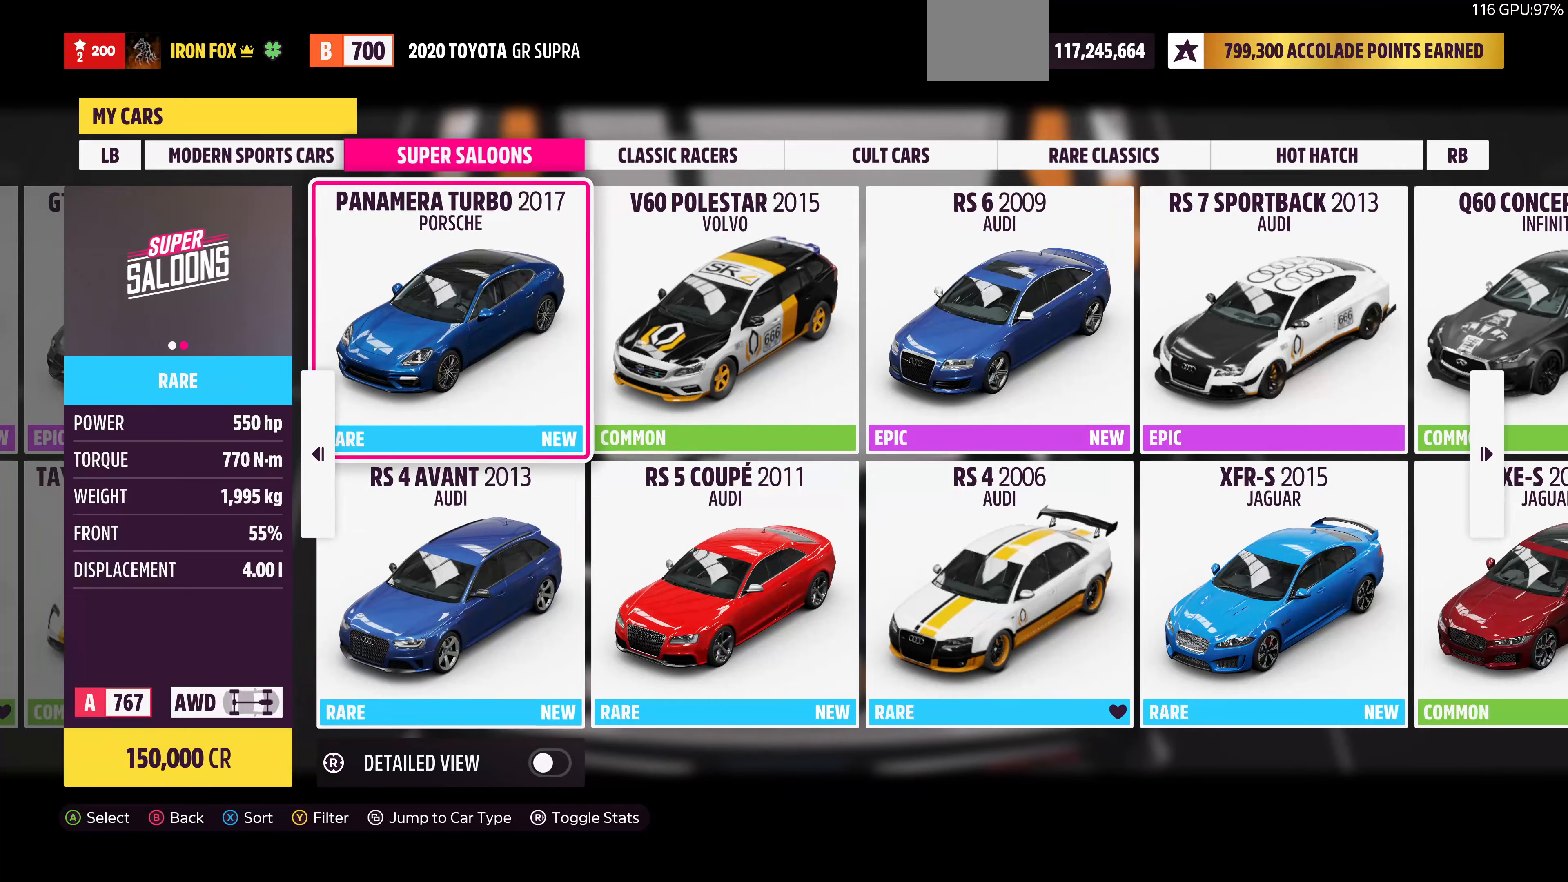
{"buttons": [], "left_stick": "center", "right_stick": "center", "events": [[34, "DPAD_RIGHT", "down"], [134, "DPAD_RIGHT", "up"], [367, "DPAD_DOWN", "down"], [467, "DPAD_DOWN", "up"]]}
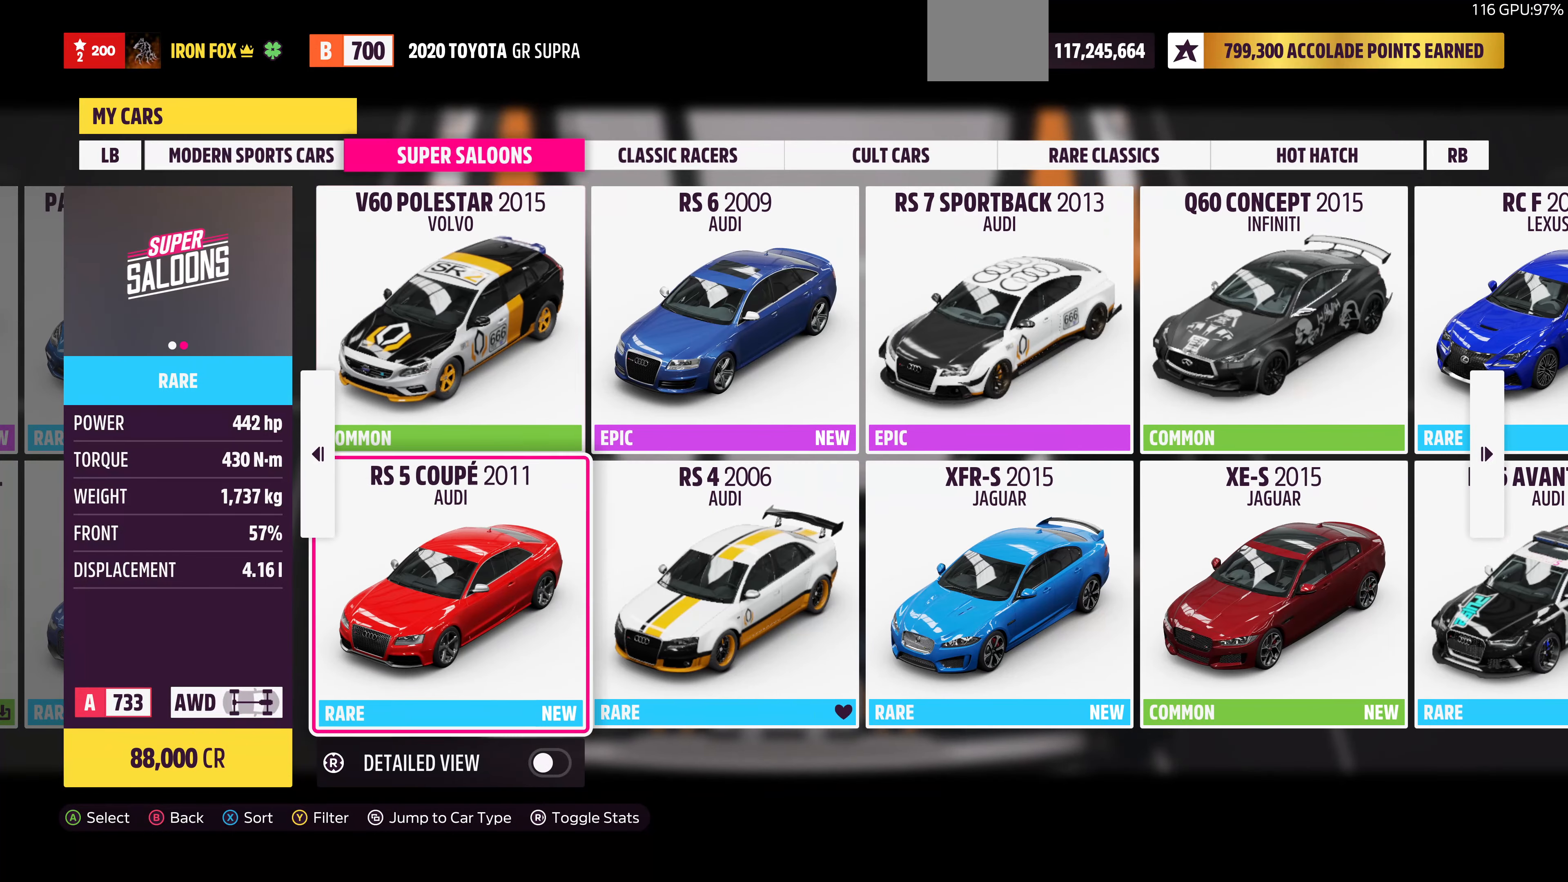
{"buttons": [], "left_stick": "center", "right_stick": "center", "events": [[267, "DPAD_RIGHT", "down"], [400, "DPAD_RIGHT", "up"]]}
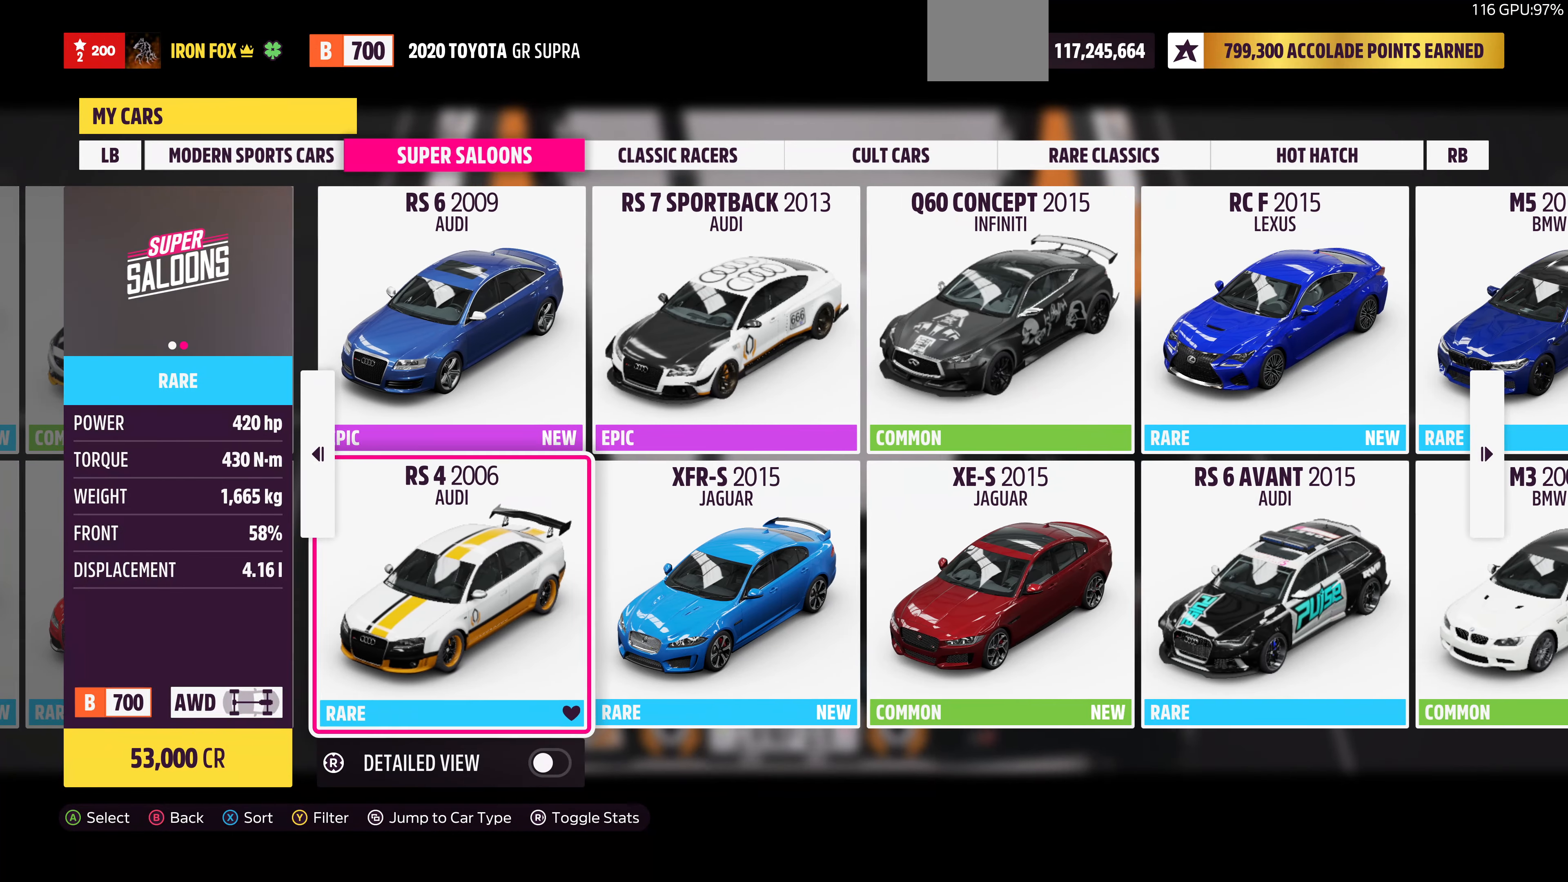
{"buttons": [], "left_stick": "center", "right_stick": "center", "events": [[34, "DPAD_UP", "down"], [134, "DPAD_UP", "up"]]}
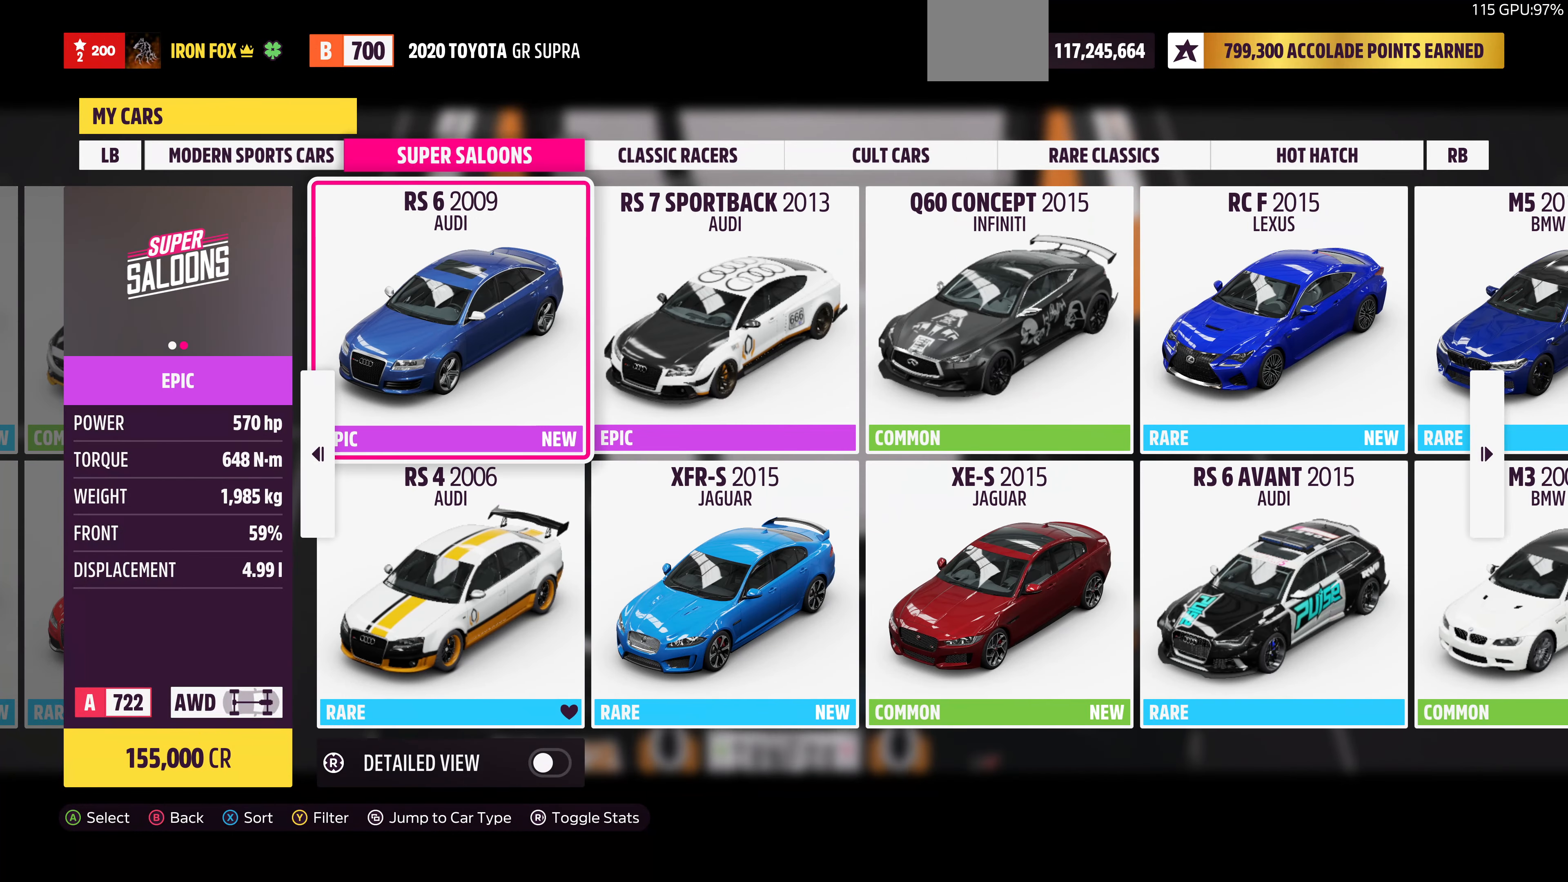
{"buttons": [], "left_stick": "center", "right_stick": "center", "events": [[300, "DPAD_LEFT", "down"], [434, "DPAD_LEFT", "up"]]}
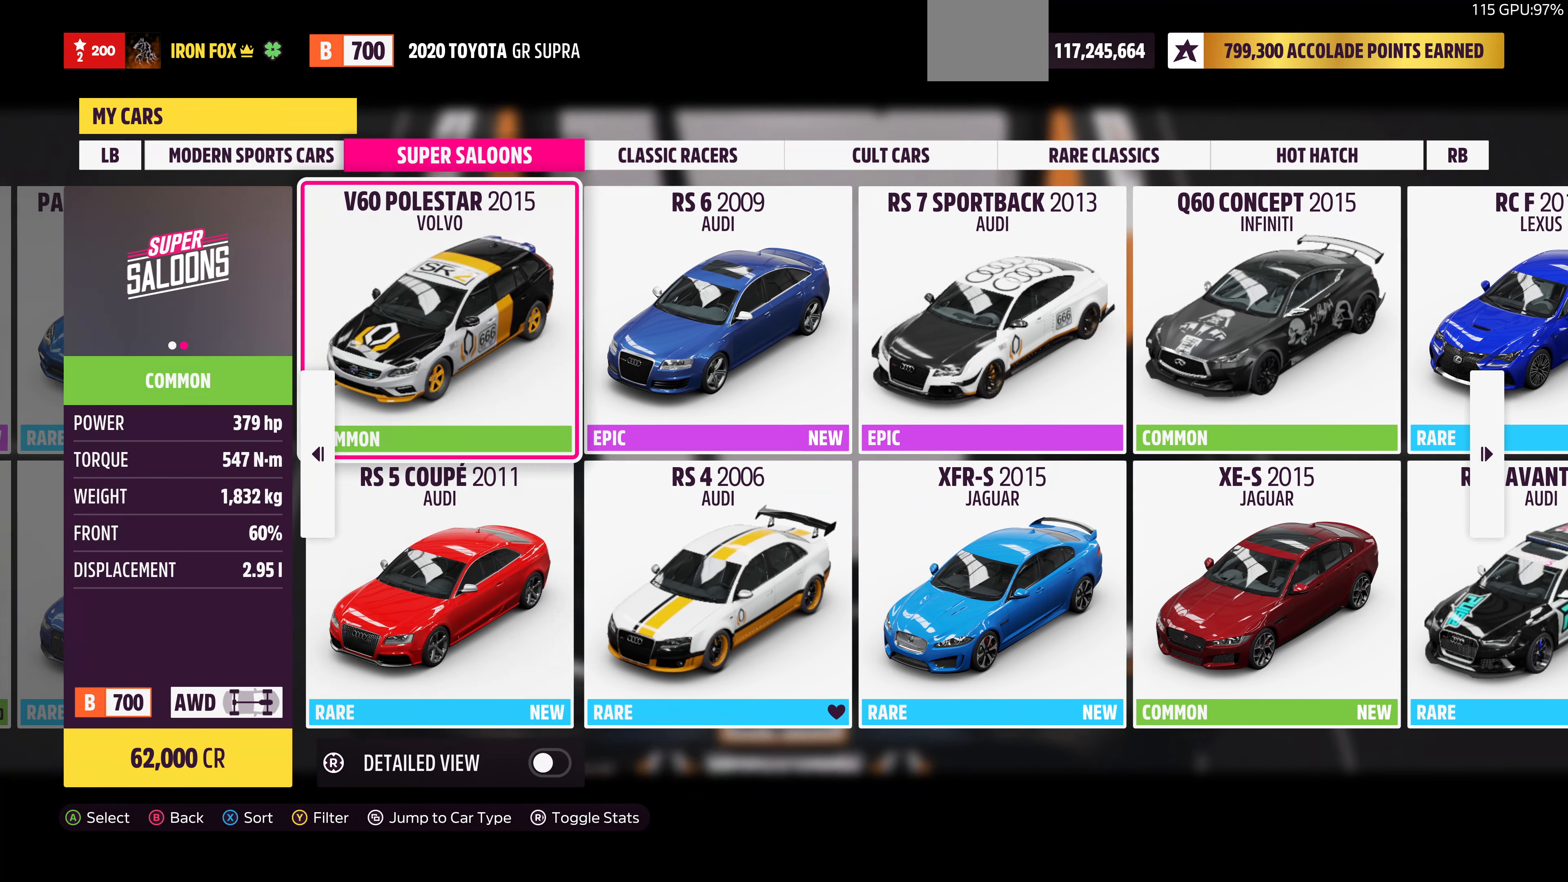
{"buttons": ["DPAD_RIGHT"], "left_stick": "center", "right_stick": "center", "events": [[167, "DPAD_DOWN", "down"], [267, "DPAD_DOWN", "up"], [434, "DPAD_RIGHT", "down"]]}
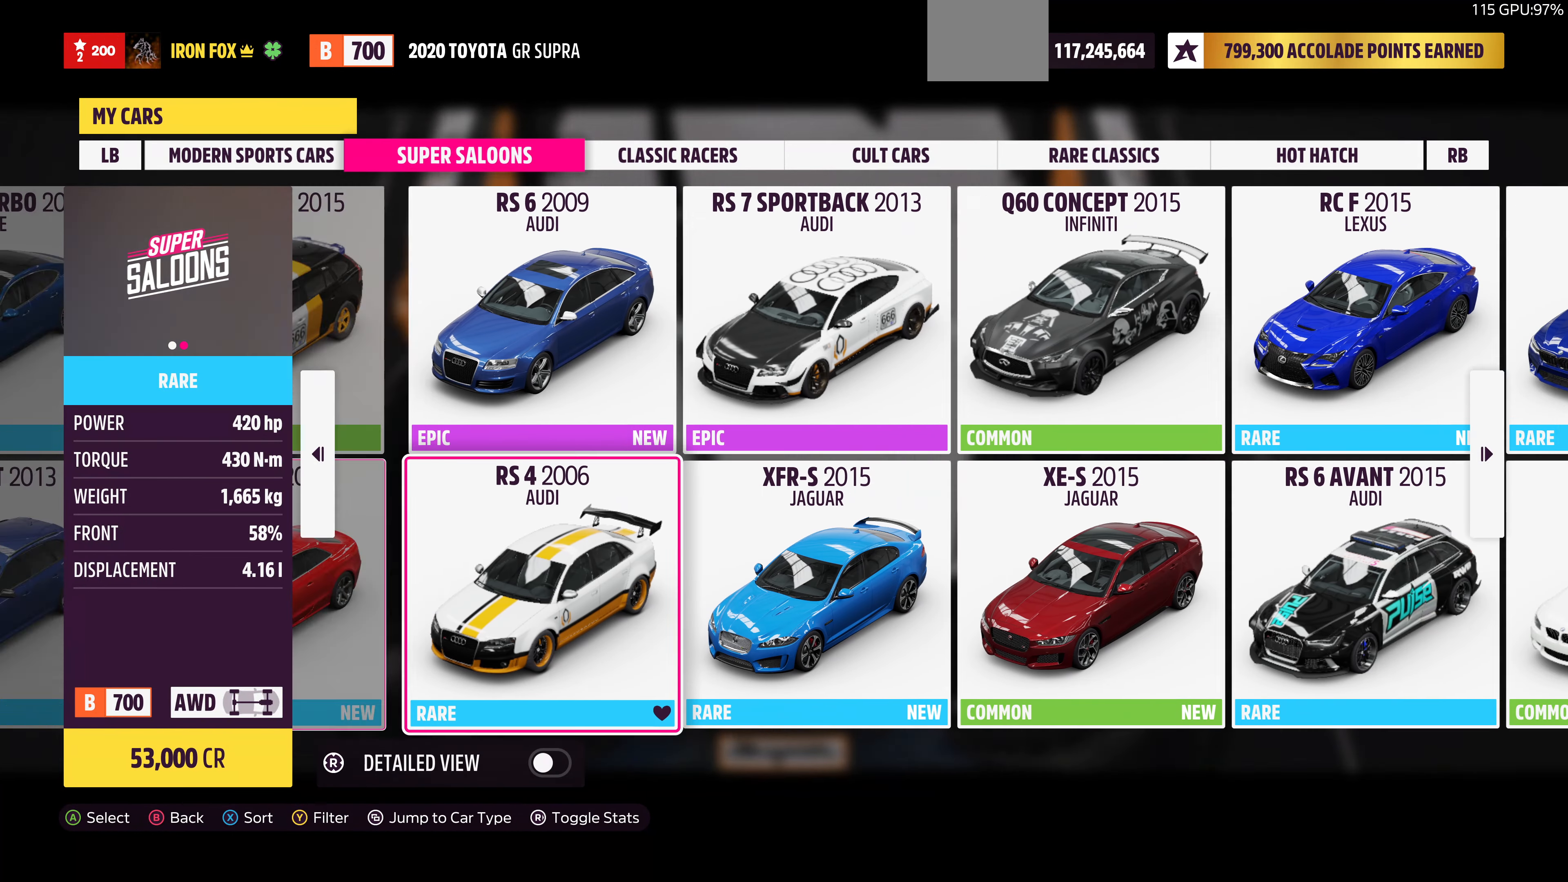
{"buttons": [], "left_stick": "center", "right_stick": "center", "events": [[34, "DPAD_RIGHT", "up"]]}
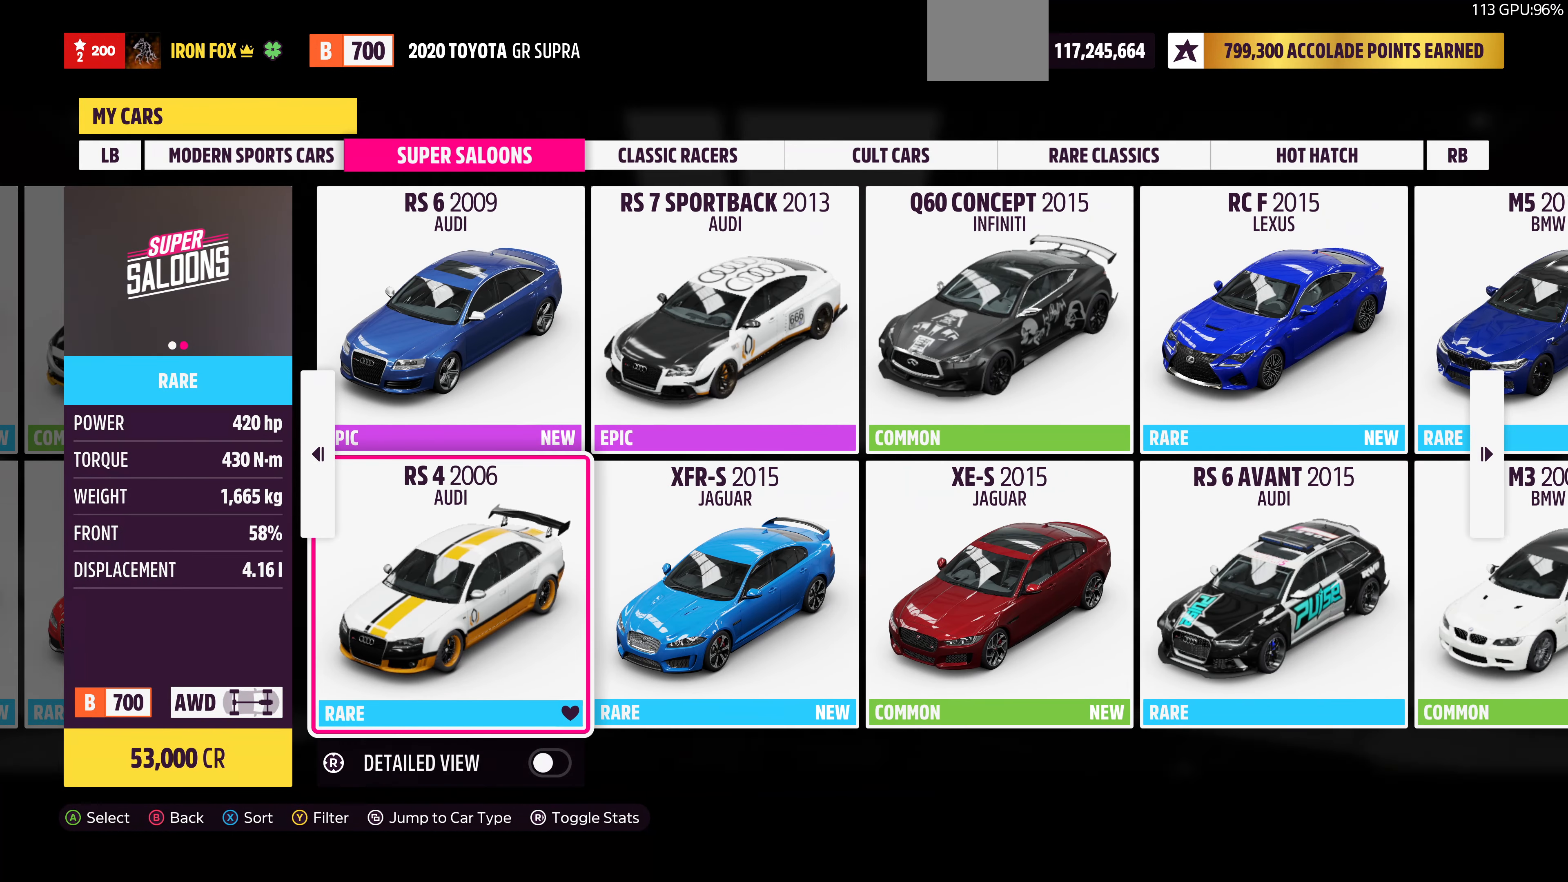
{"buttons": [], "left_stick": "center", "right_stick": "center", "events": []}
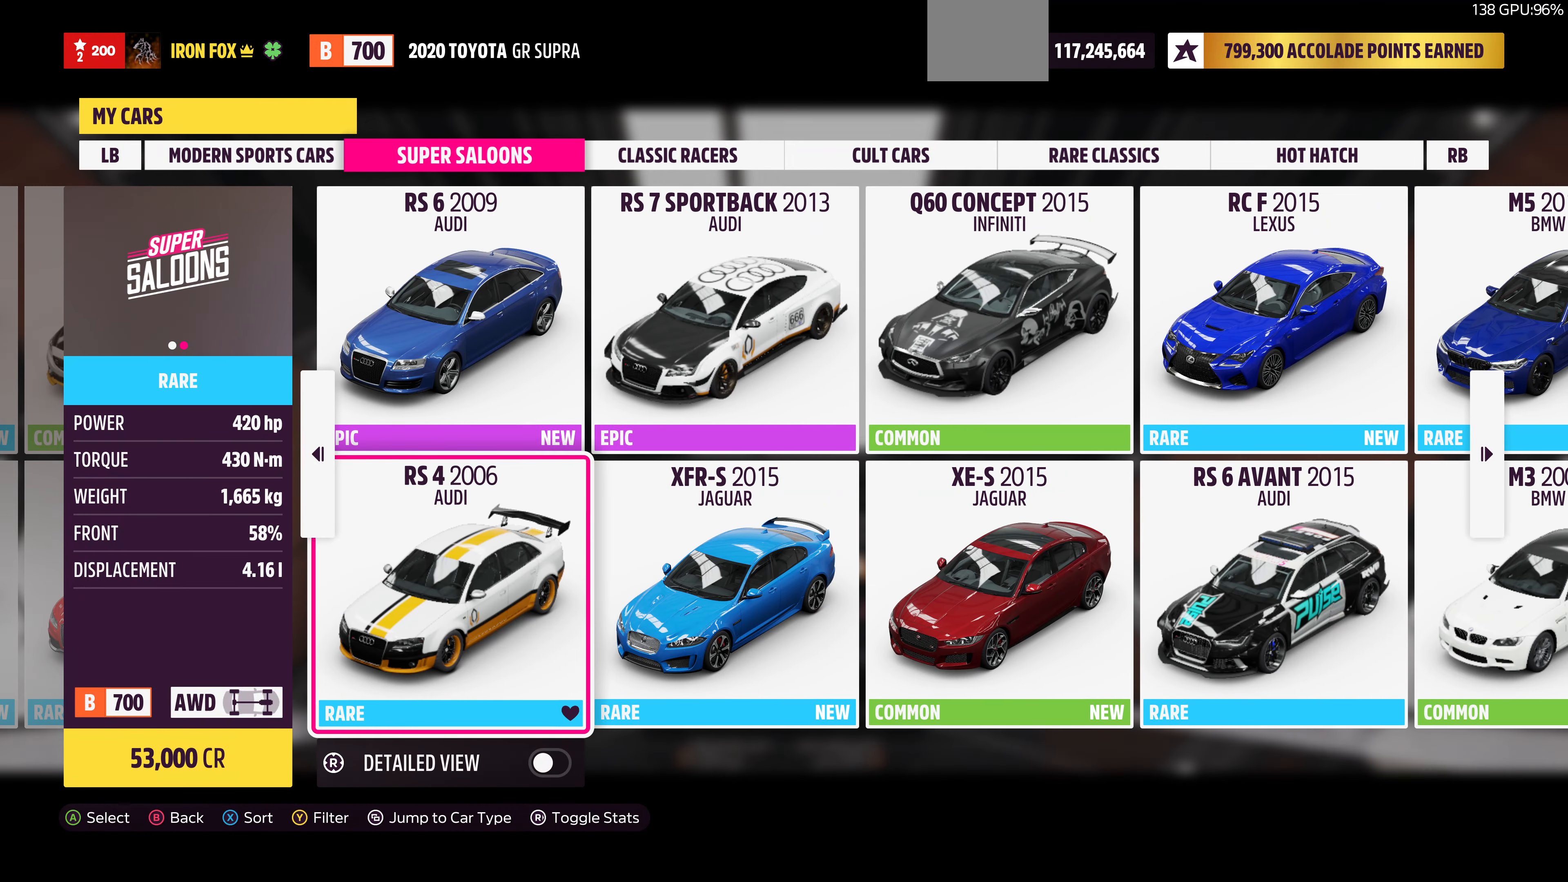
{"buttons": [], "left_stick": "center", "right_stick": "center", "events": []}
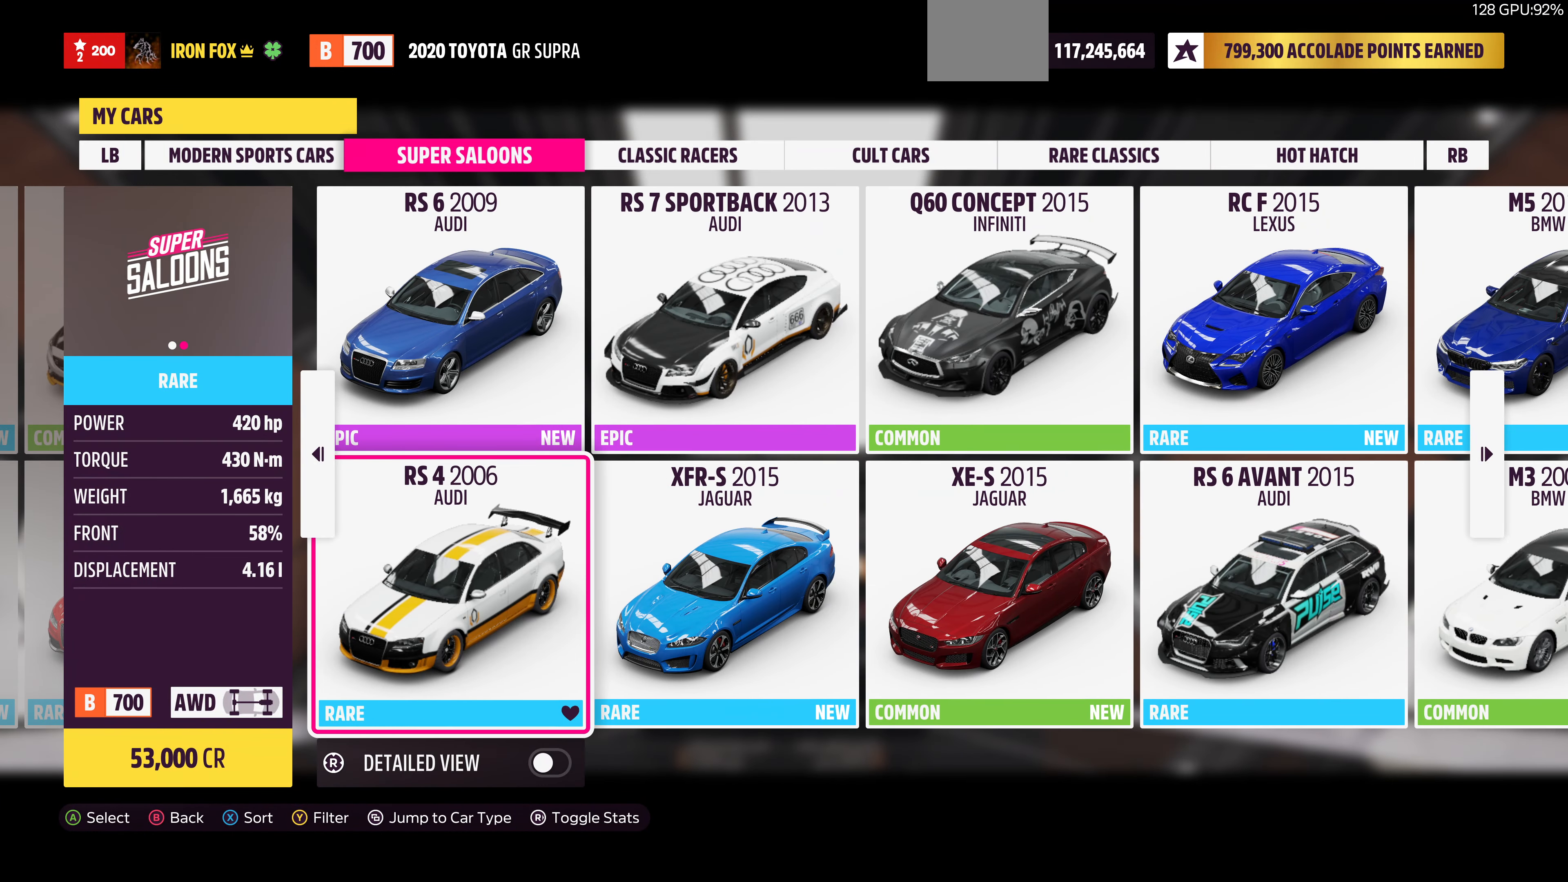
{"buttons": [], "left_stick": "center", "right_stick": "center", "events": []}
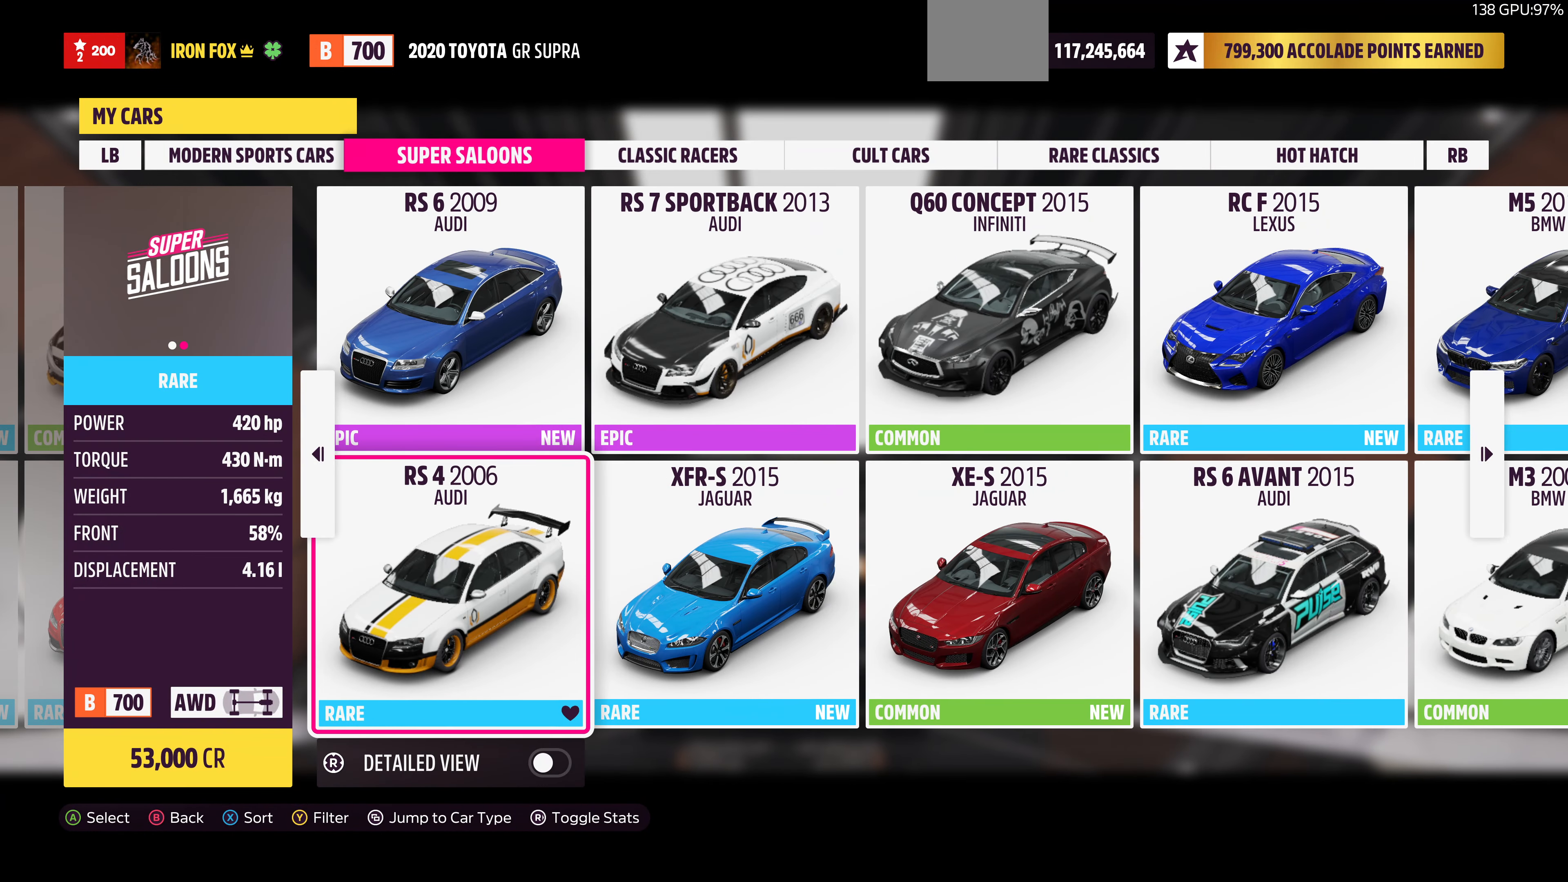
{"buttons": [], "left_stick": "center", "right_stick": "center", "events": []}
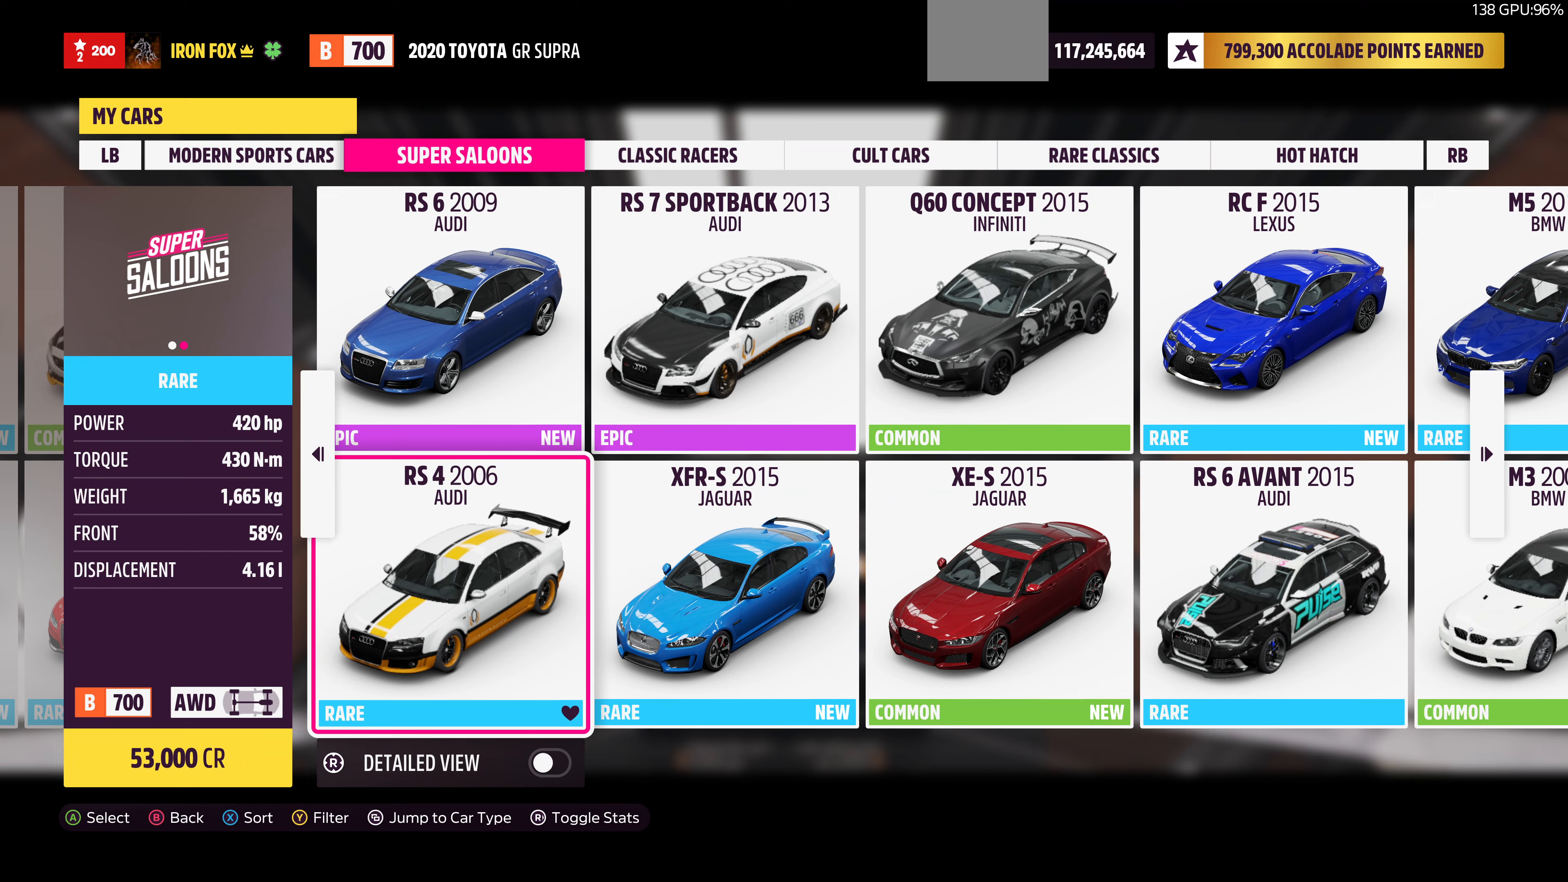
{"buttons": [], "left_stick": "center", "right_stick": "center", "events": []}
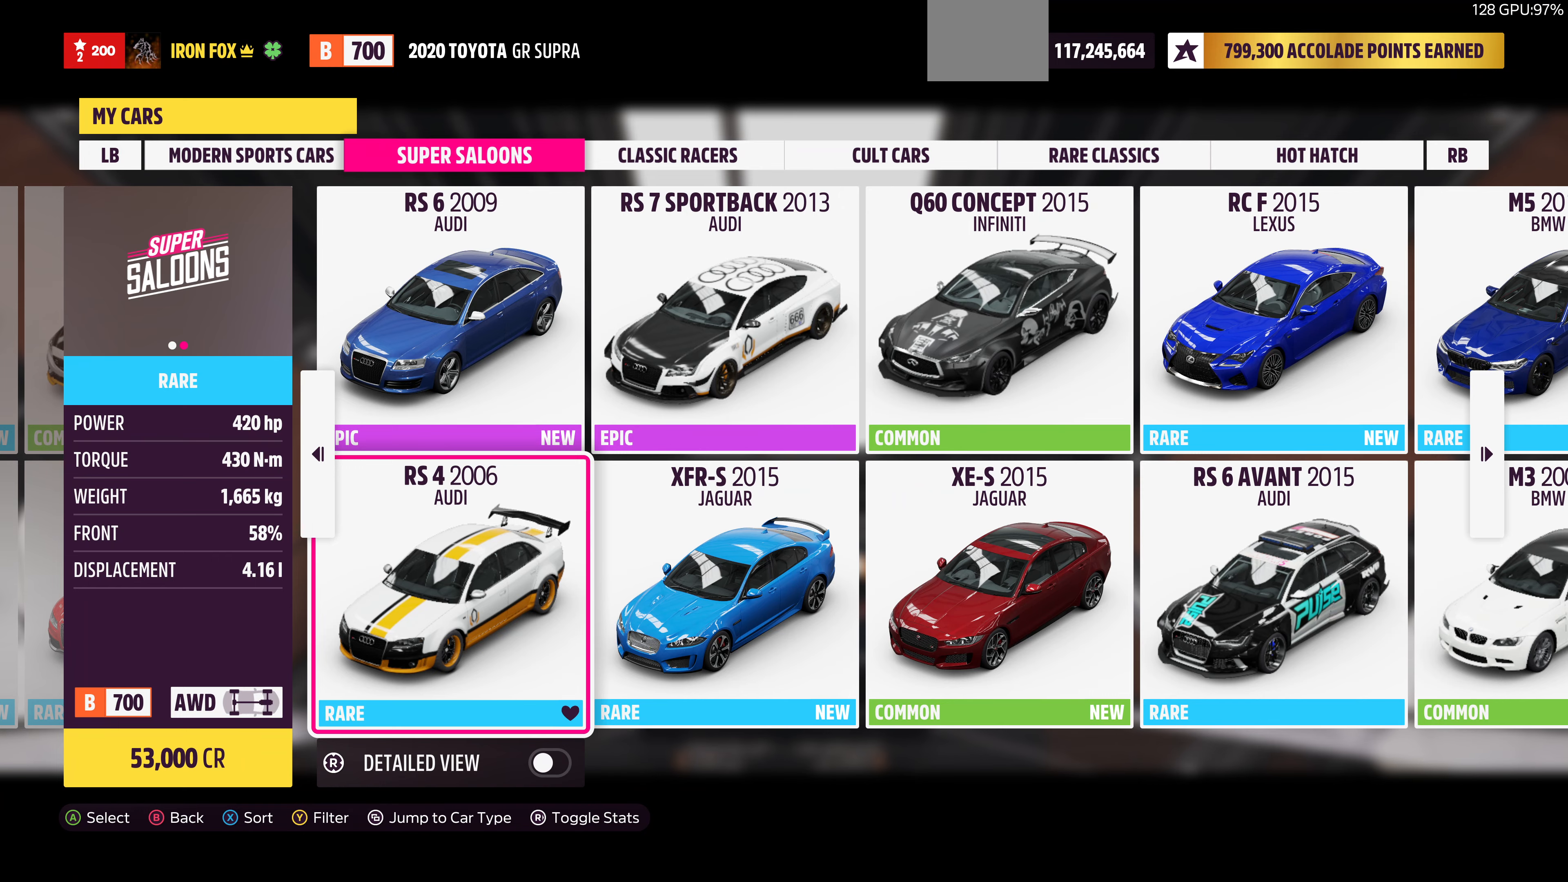
{"buttons": [], "left_stick": "center", "right_stick": "center", "events": [[267, "DPAD_LEFT", "down"], [367, "DPAD_LEFT", "up"]]}
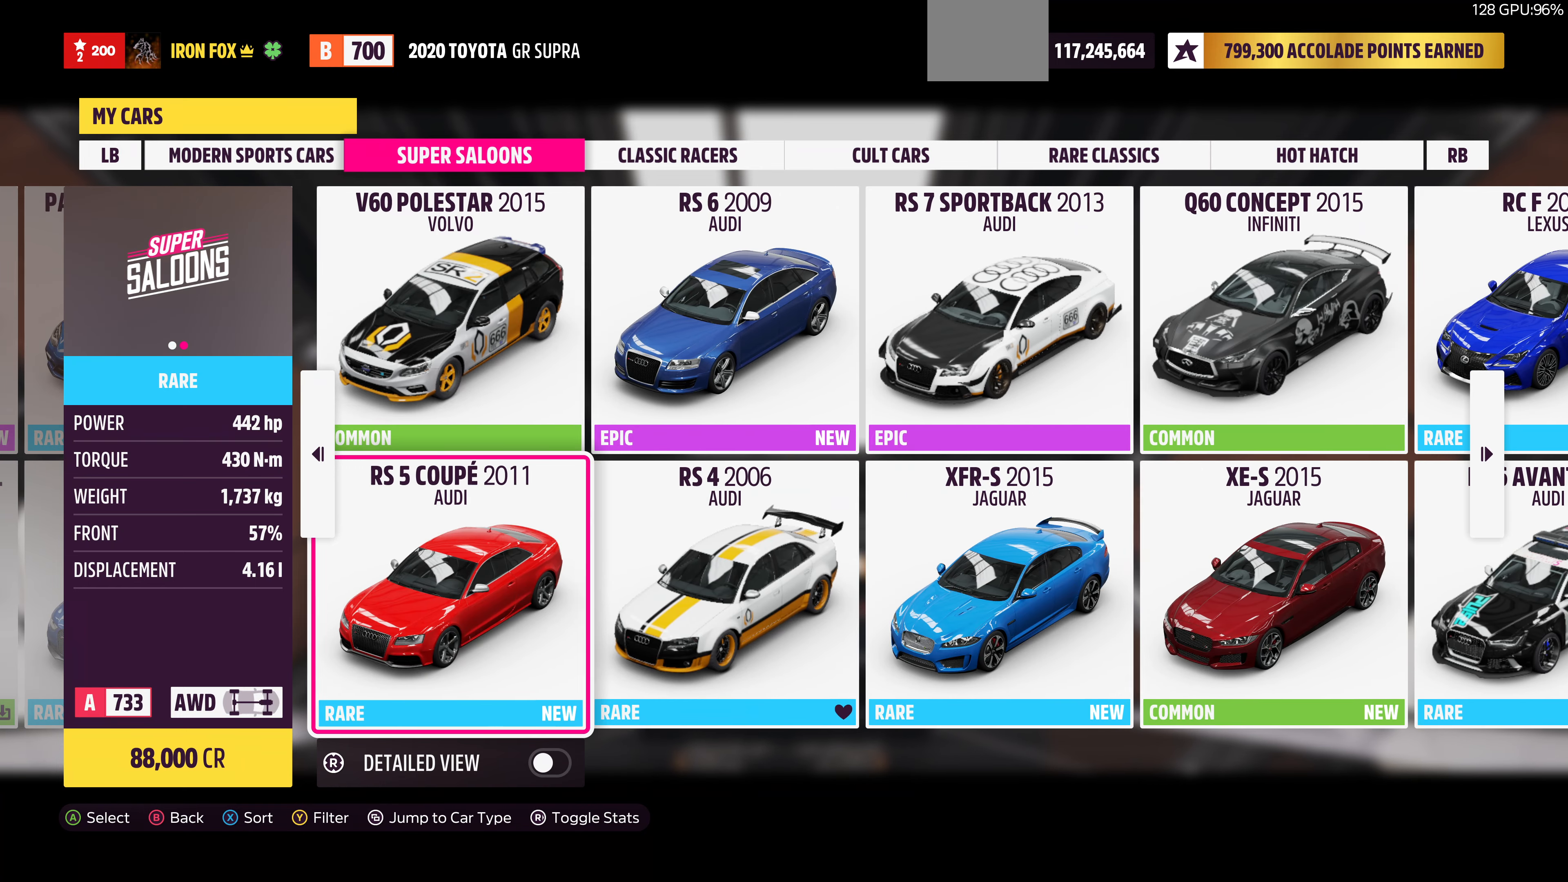
{"buttons": [], "left_stick": "center", "right_stick": "center", "events": [[233, "DPAD_LEFT", "down"], [333, "DPAD_LEFT", "up"]]}
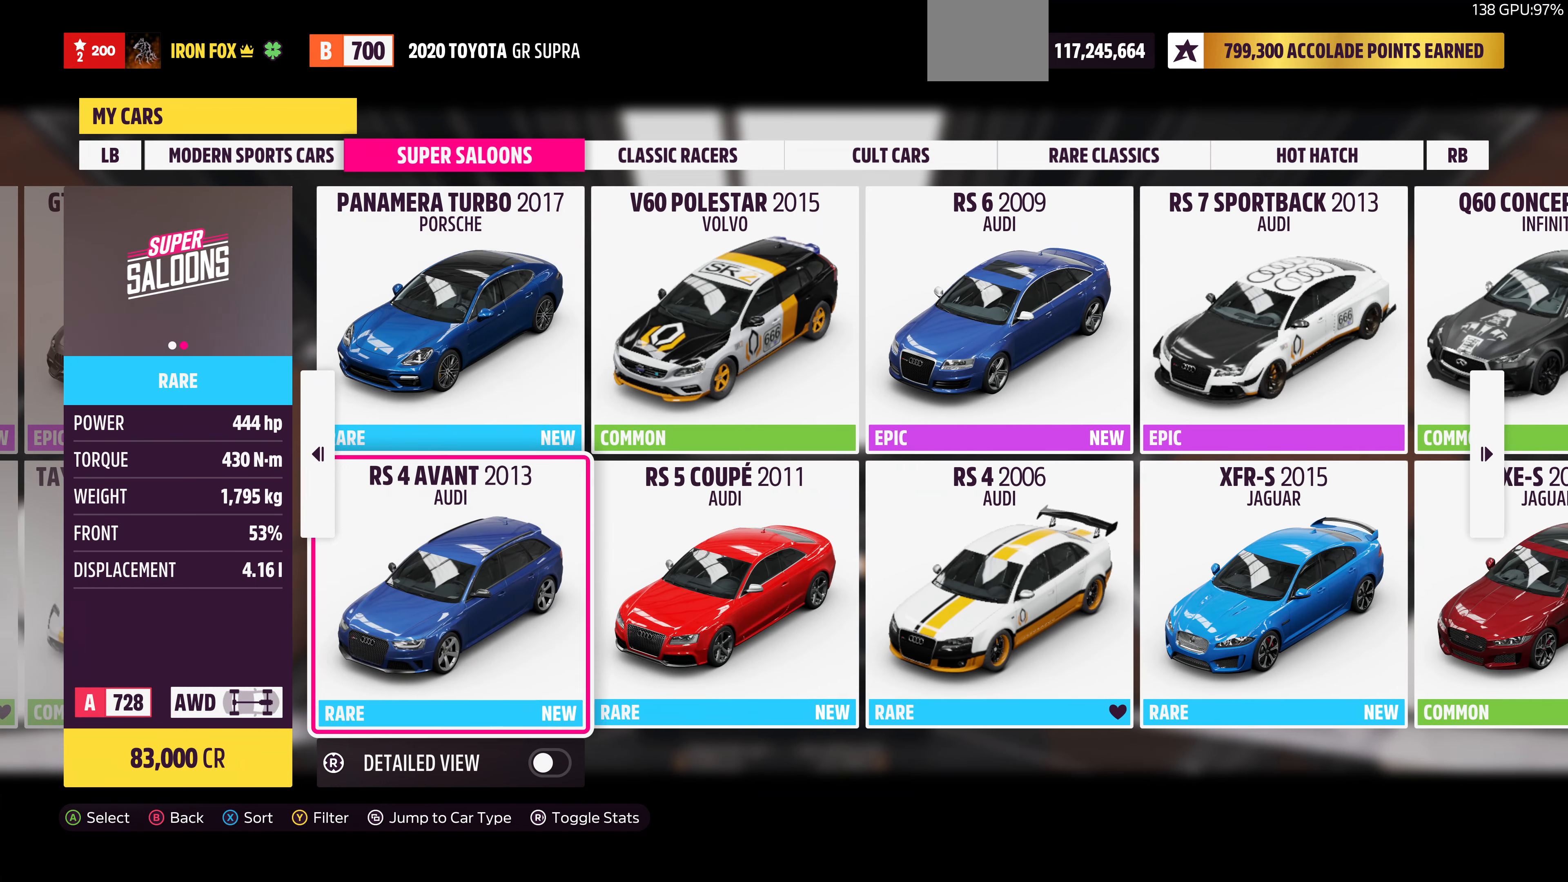
{"buttons": [], "left_stick": "center", "right_stick": "center", "events": []}
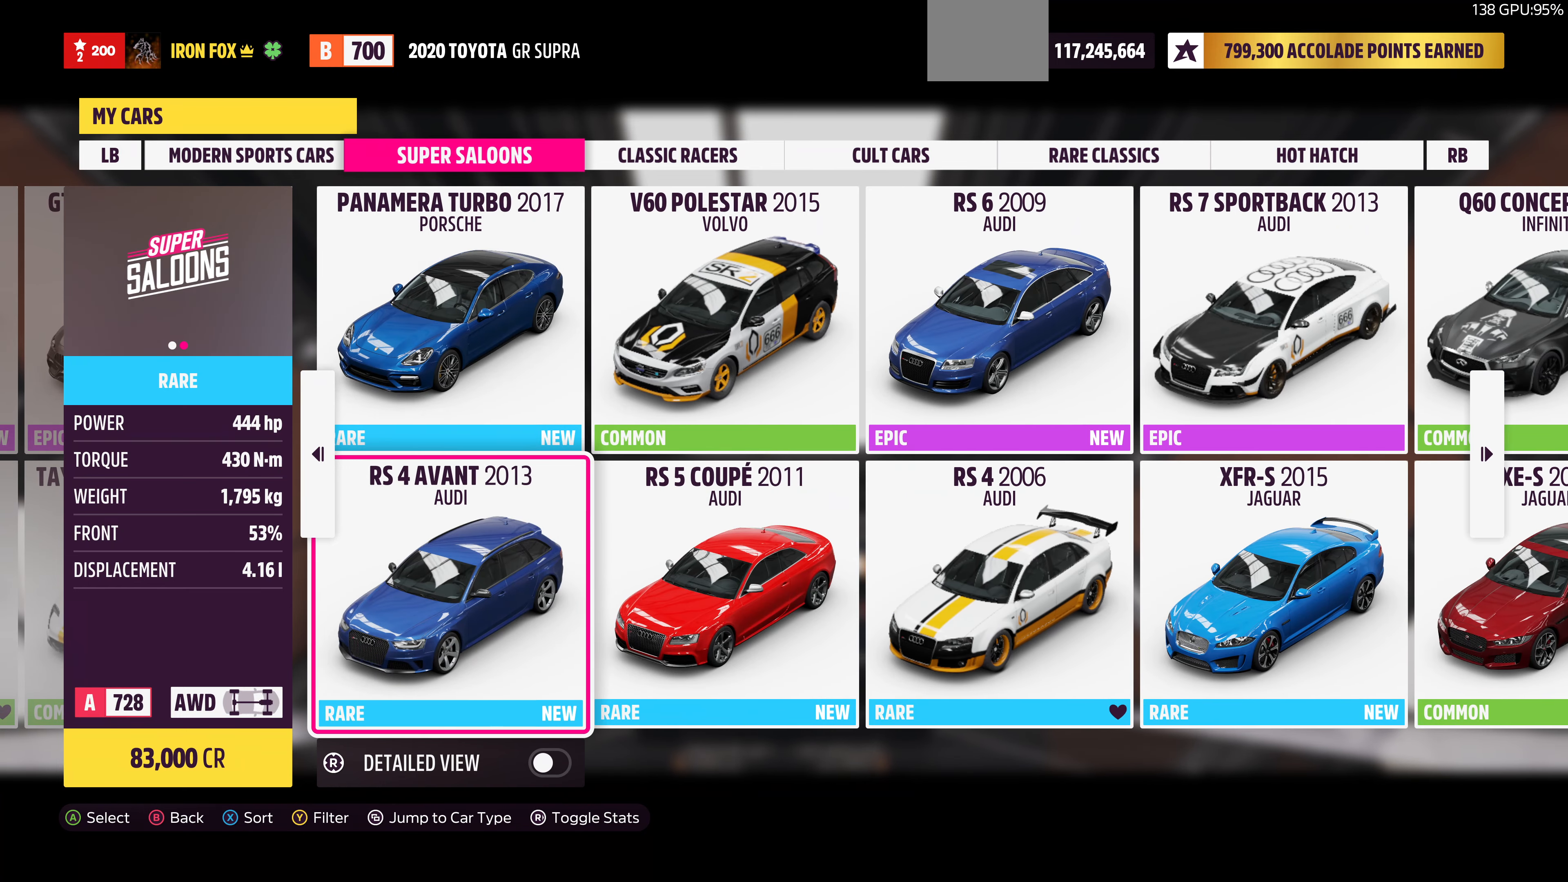
{"buttons": [], "left_stick": "center", "right_stick": "center", "events": []}
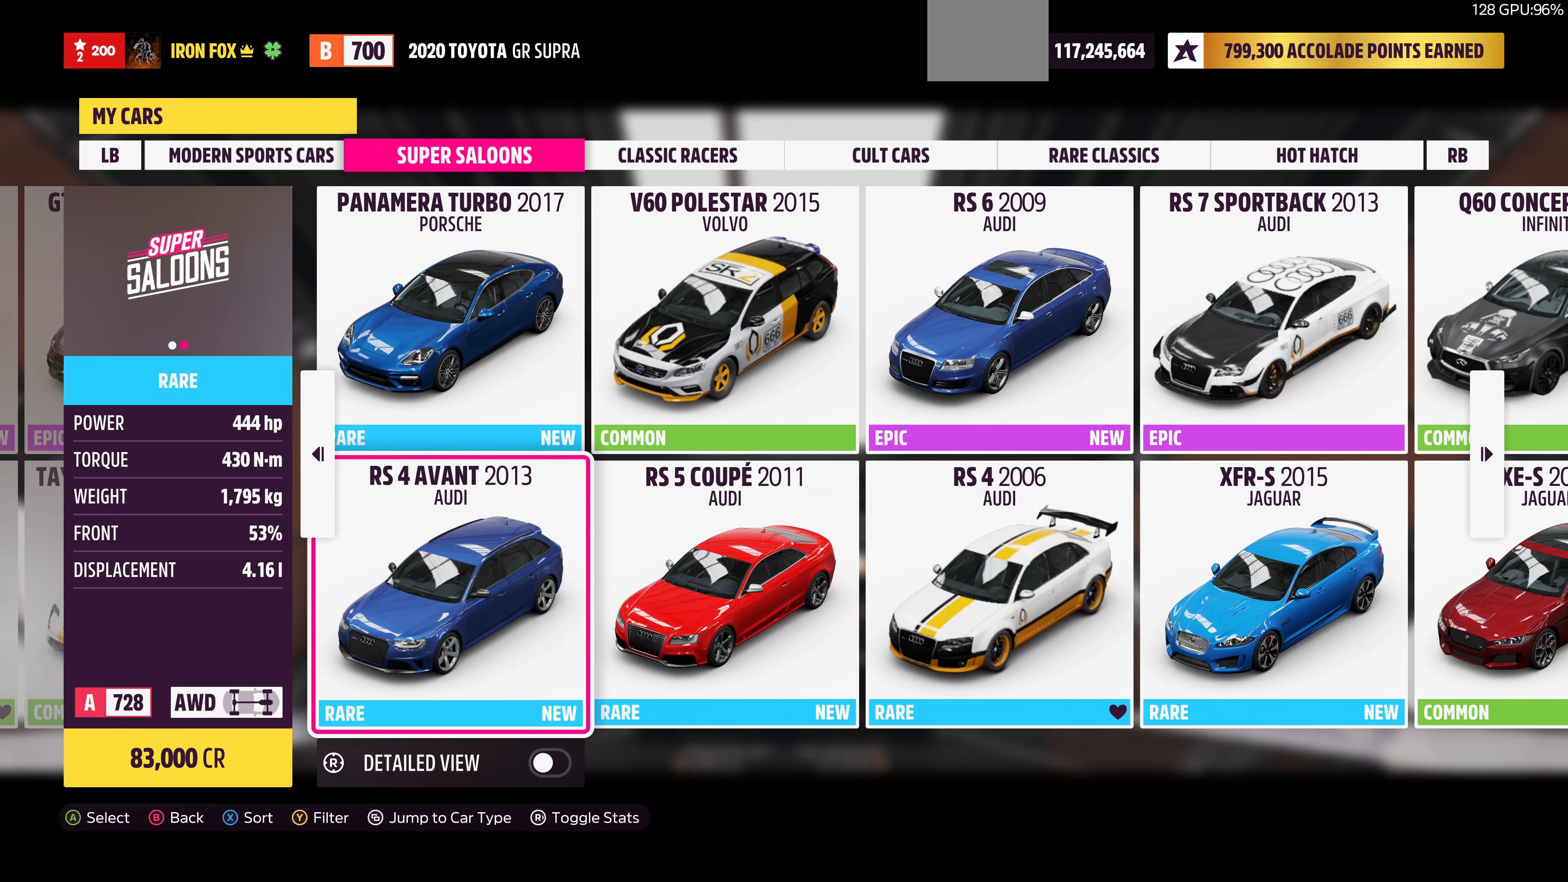
{"buttons": [], "left_stick": "center", "right_stick": "center", "events": []}
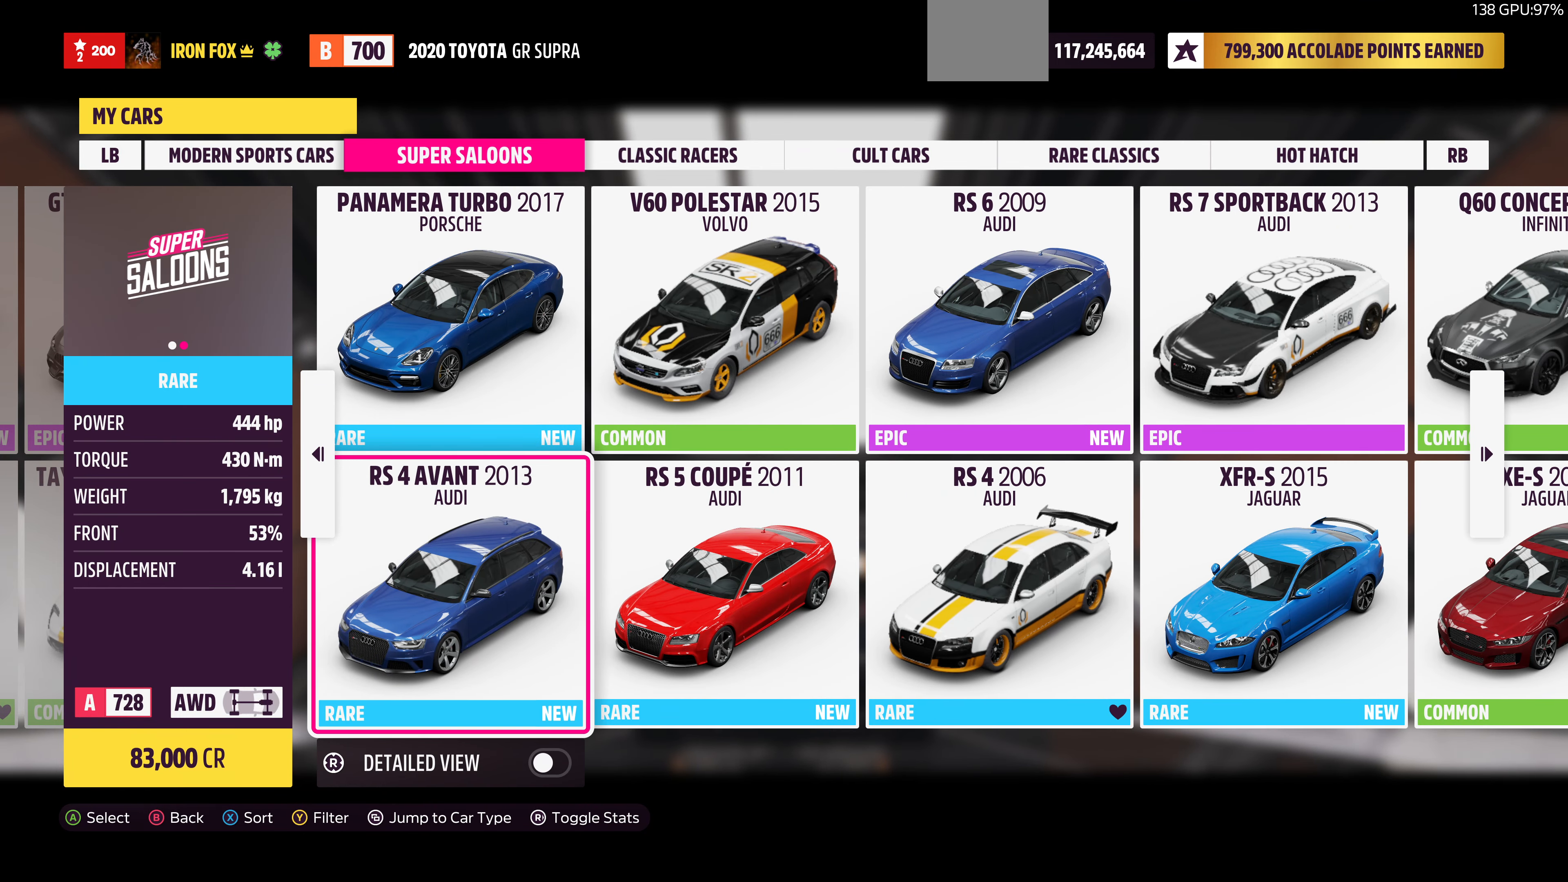
{"buttons": [], "left_stick": "center", "right_stick": "center", "events": []}
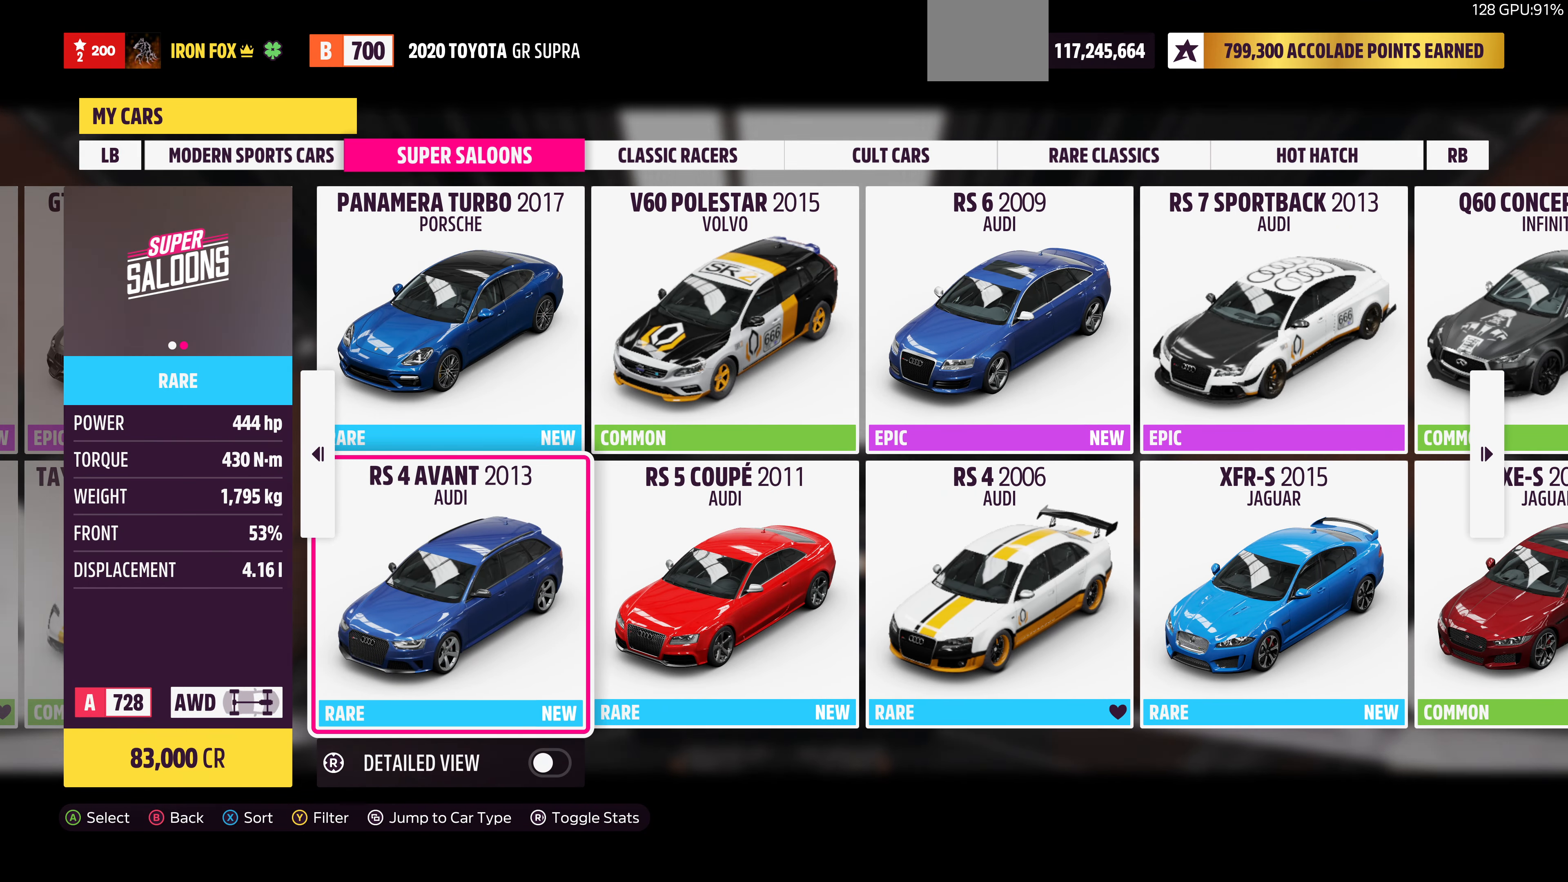
{"buttons": [], "left_stick": "center", "right_stick": "center", "events": []}
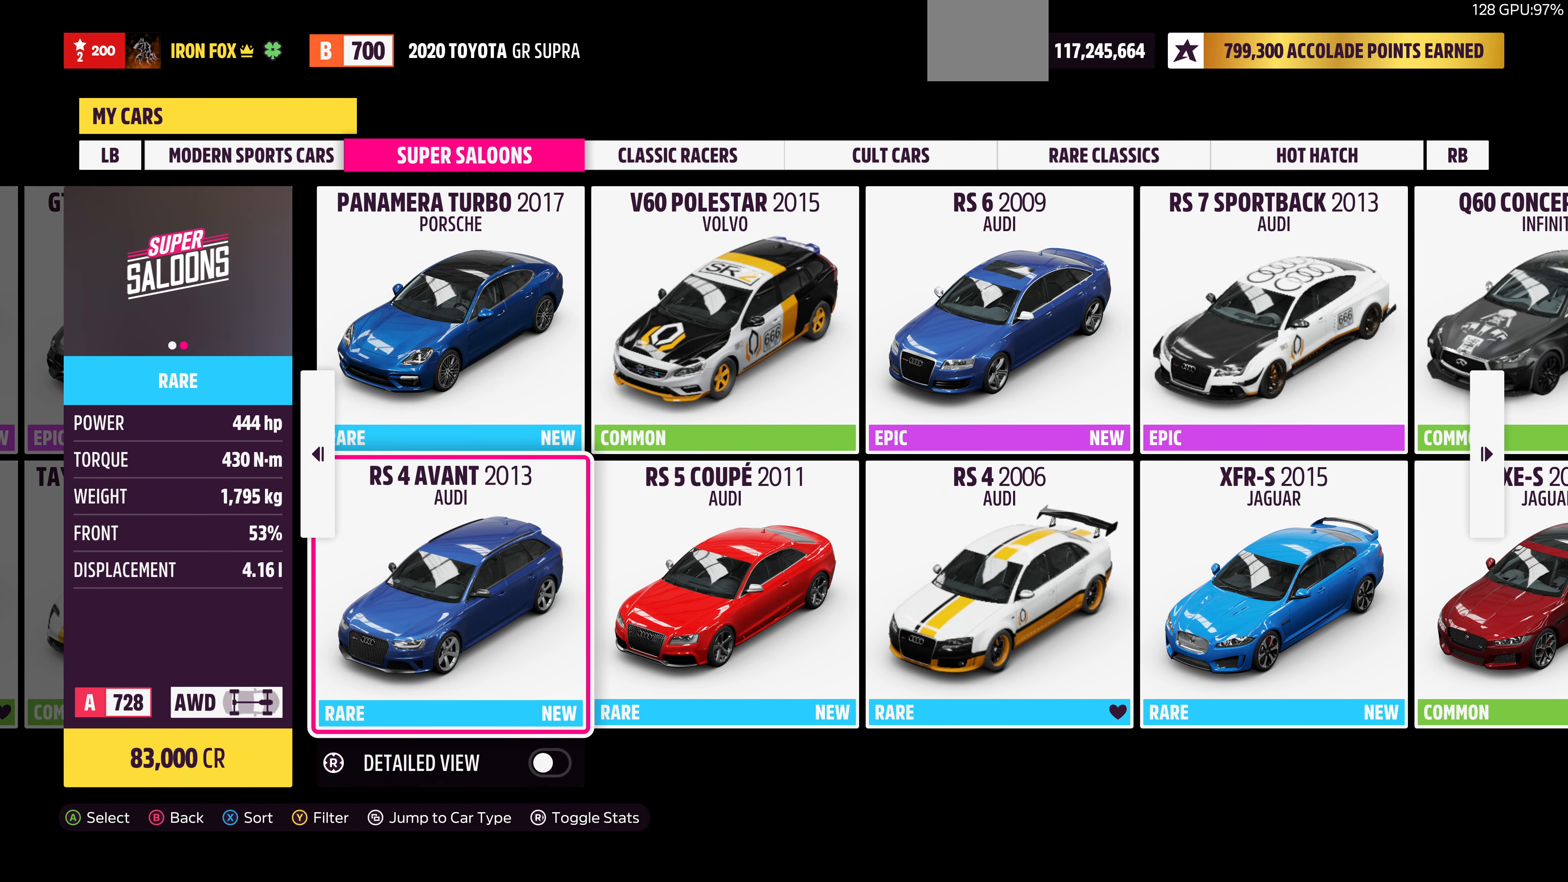
{"buttons": [], "left_stick": "center", "right_stick": "center", "events": []}
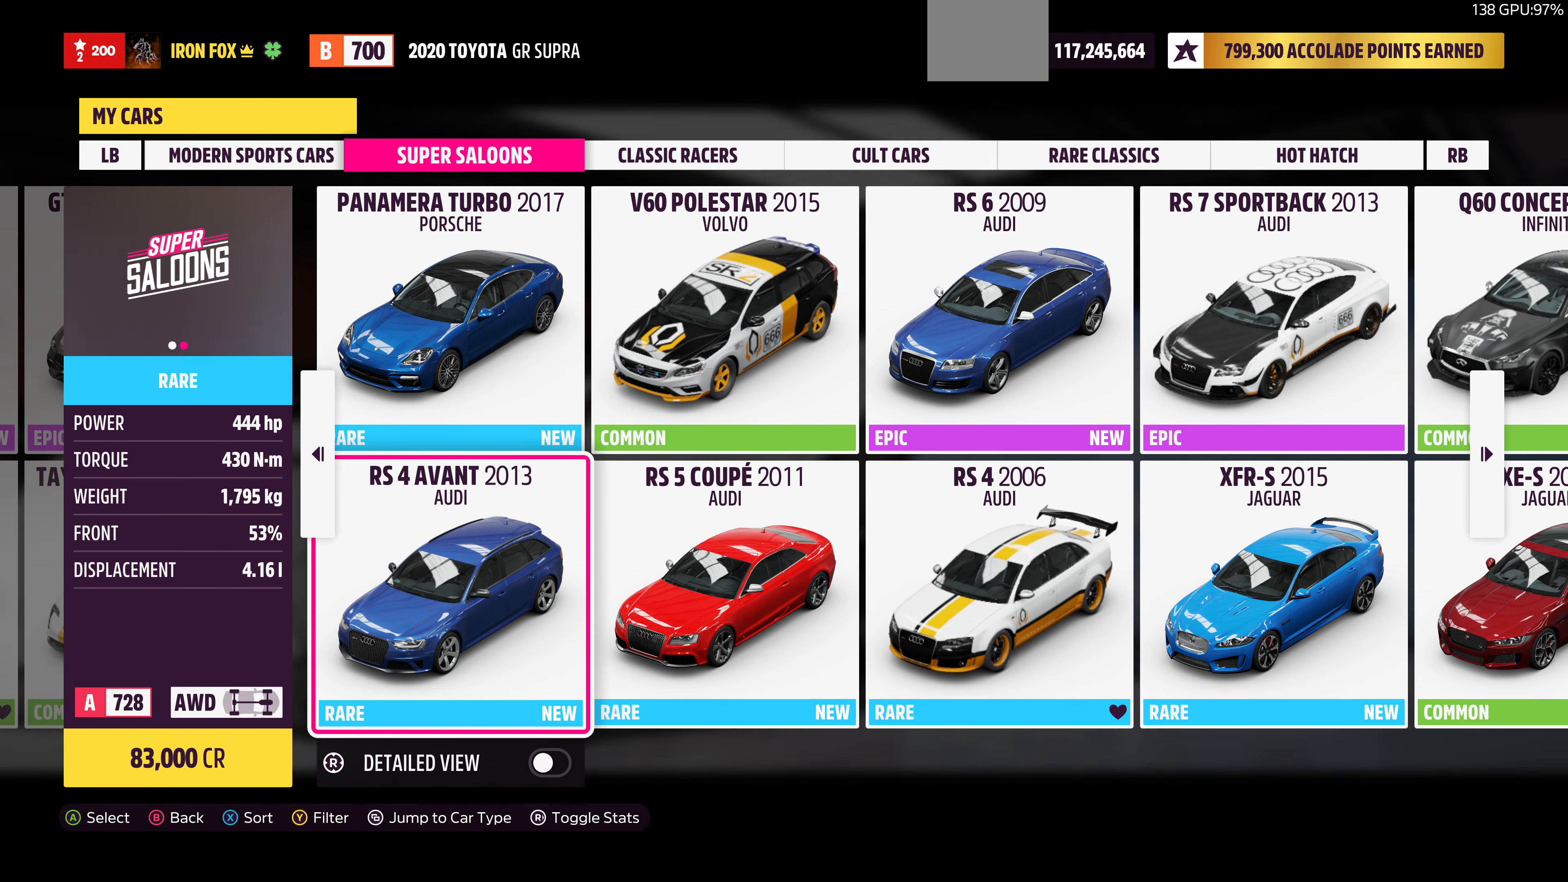
{"buttons": [], "left_stick": "center", "right_stick": "center", "events": []}